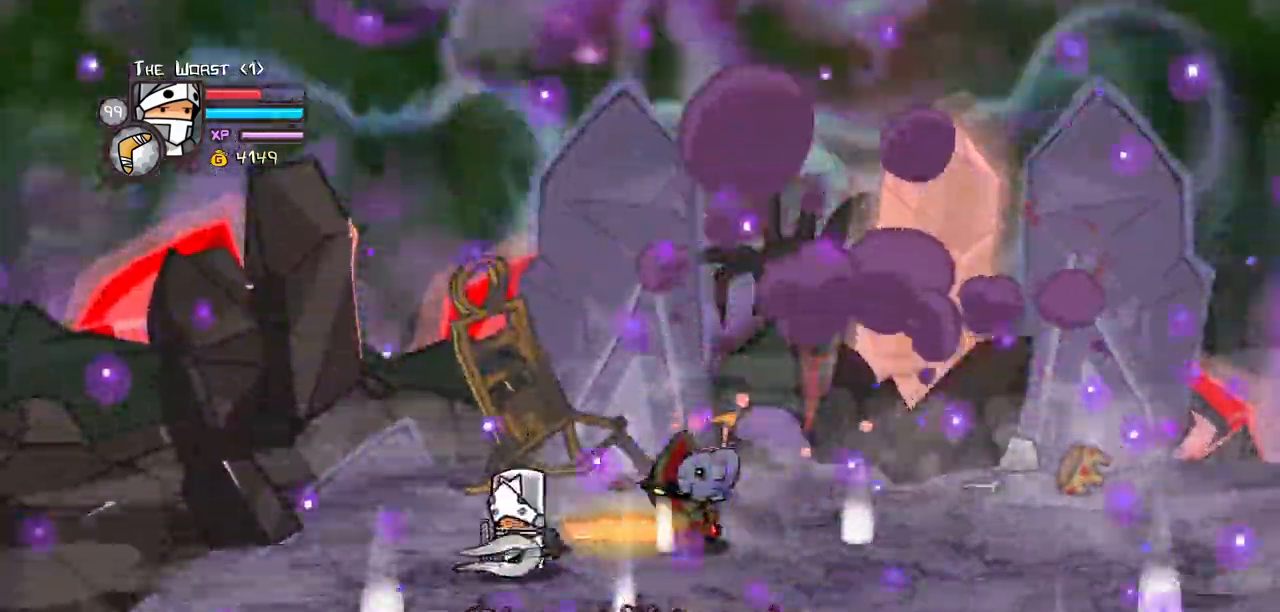
Gameplay with keyboard; each line is a JSON object with the keys held at the frame after it. "events" lists presses ("down") and releases ("up") of "block", "down", "heavy", "item", "iteml", "itemr", "jump", "left", "light", "magic", "right" and "up" between this image and that frame as [ms after this image, input, new state], when the widget could be followed in between. No other keys are recorded. Mouse input is not recorded. Key names are as the overlay labels them; some are game actions (e.g. jump) rather than physical keys.
{"keys": []}
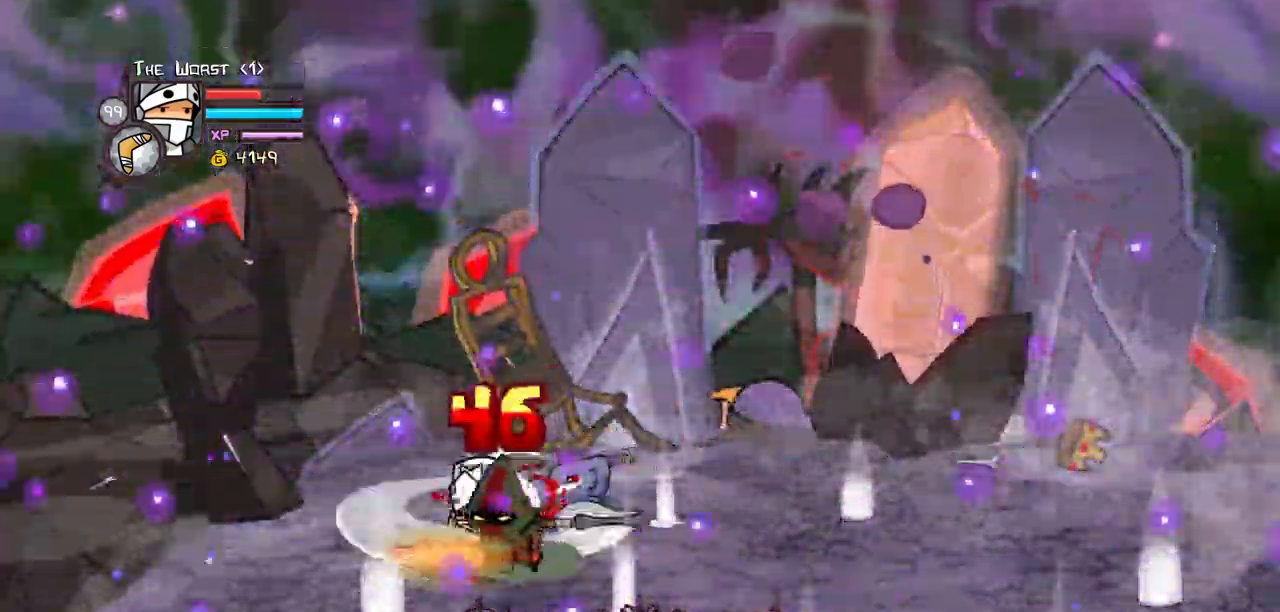
{"keys": ["down"]}
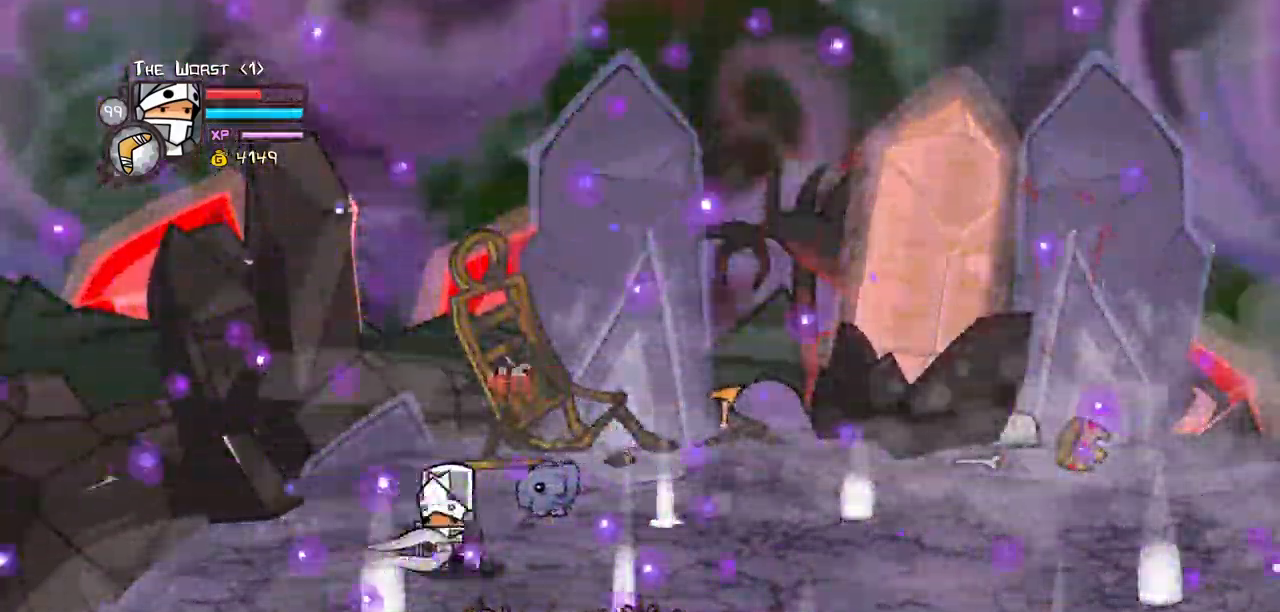
{"keys": ["down", "heavy", "right"], "events": [[67, "left", "down"], [200, "jump", "down"], [250, "left", "up"], [250, "light", "down"], [250, "right", "down"], [350, "jump", "up"], [384, "heavy", "down"], [484, "light", "up"]]}
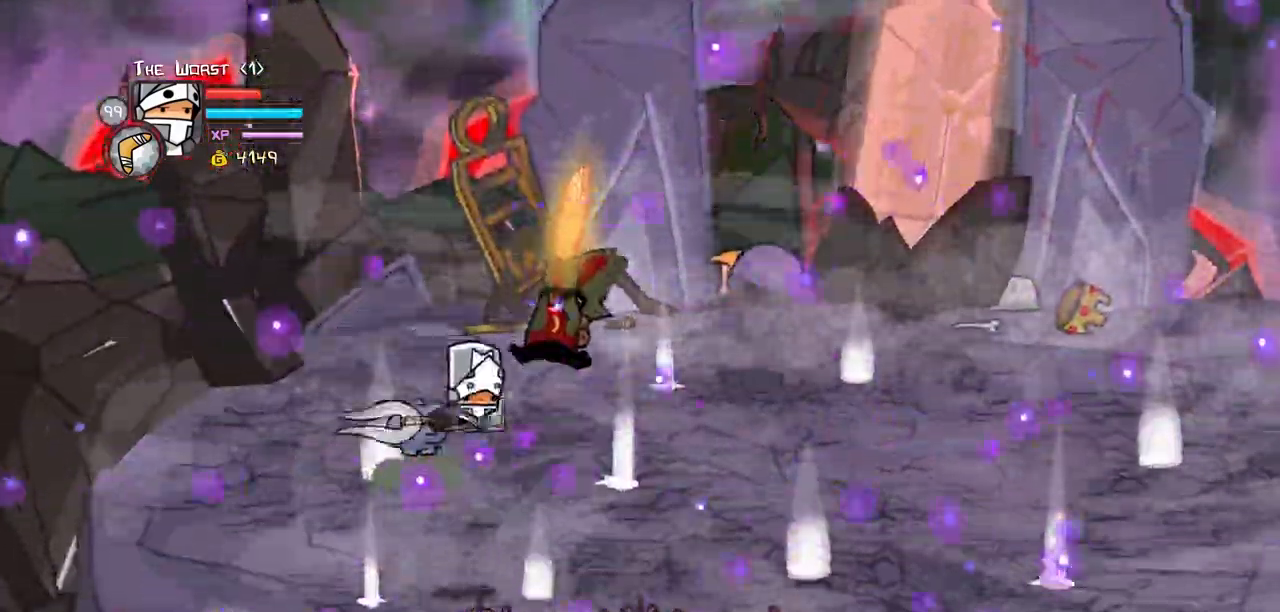
{"keys": ["light"]}
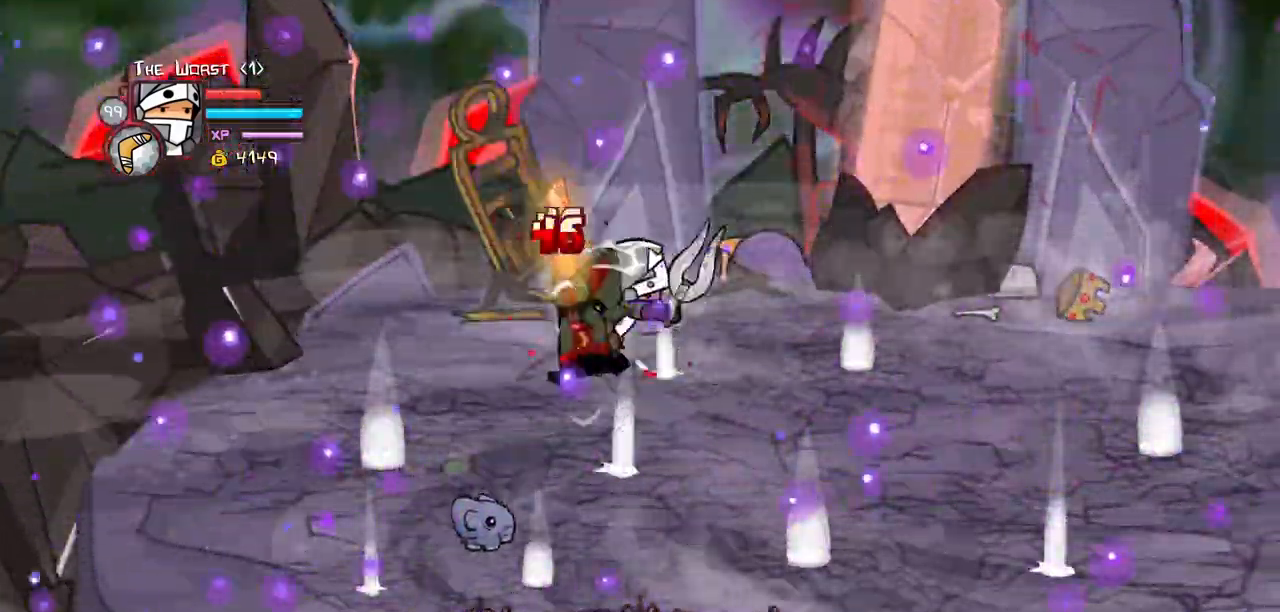
{"keys": ["heavy"], "events": [[84, "heavy", "down"], [184, "light", "up"], [234, "down", "down"], [334, "down", "up"], [334, "heavy", "up"], [367, "heavy", "down"]]}
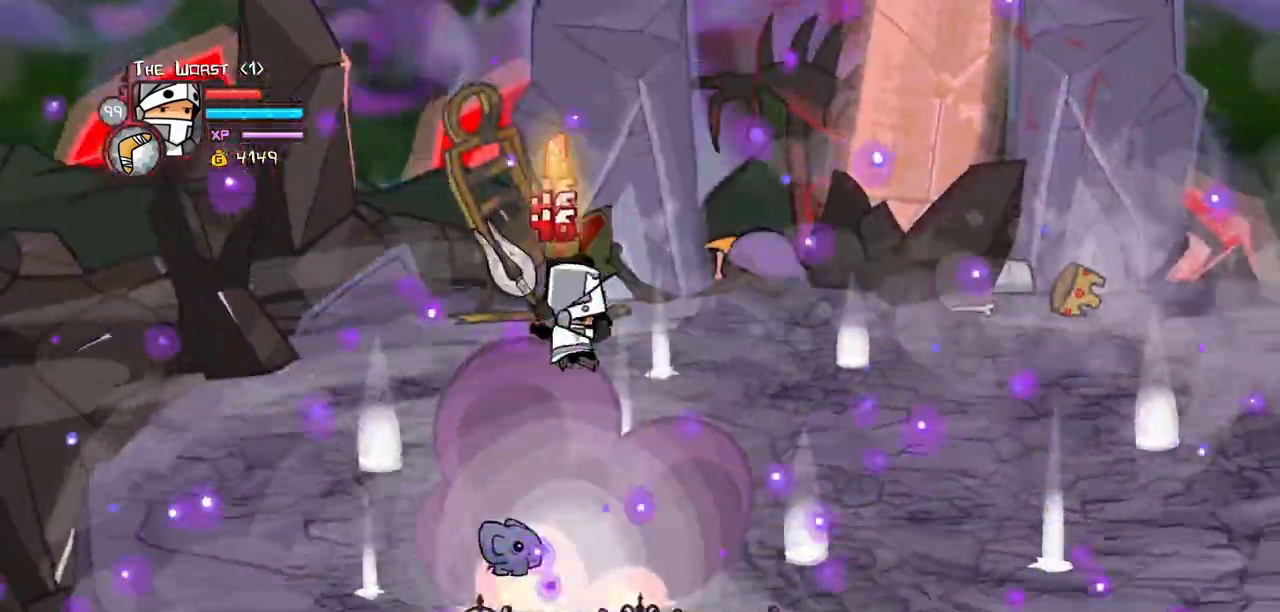
{"keys": ["heavy"], "events": [[150, "heavy", "up"], [150, "light", "down"], [350, "heavy", "down"], [384, "light", "up"]]}
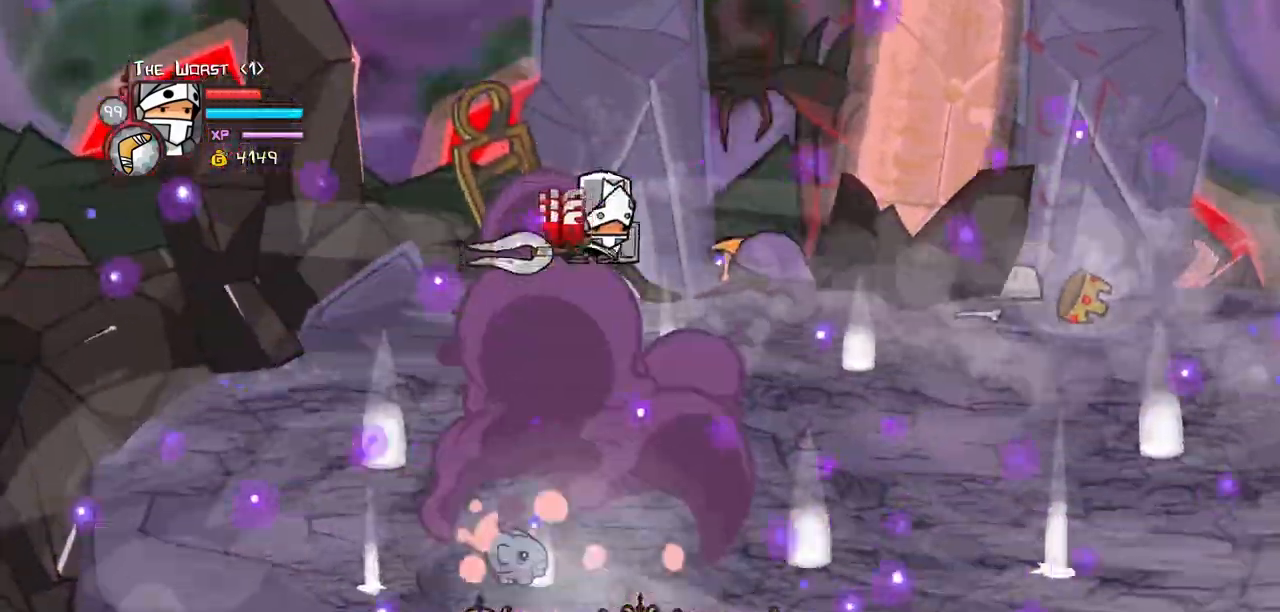
{"keys": ["down", "right"], "events": [[84, "heavy", "up"], [167, "right", "down"], [400, "down", "down"]]}